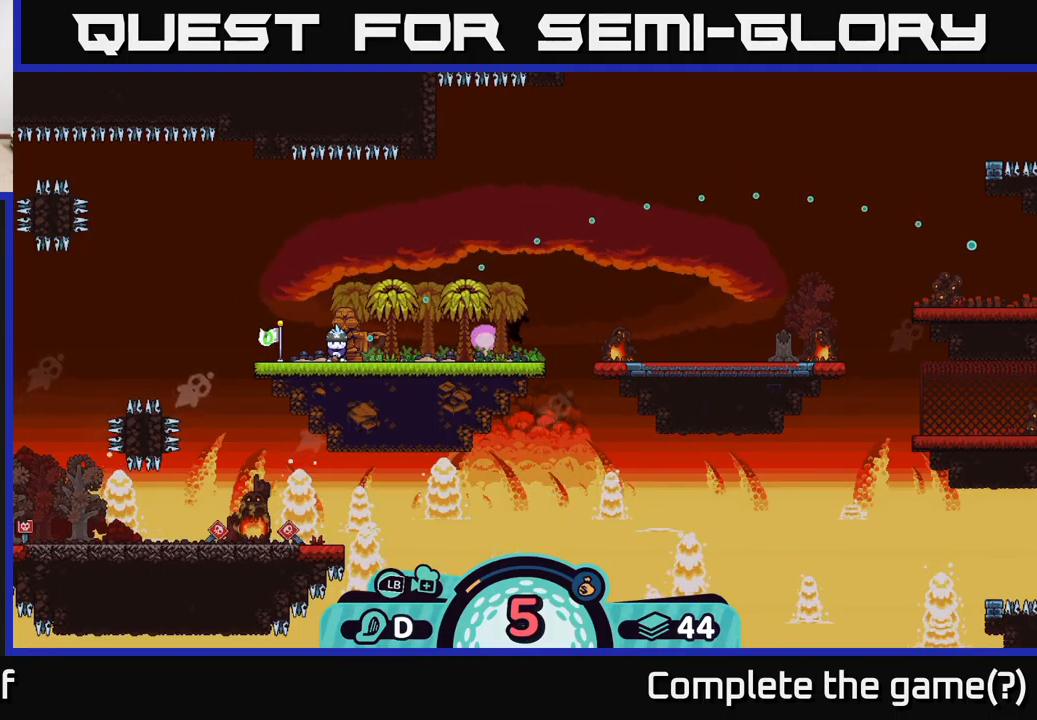
Gameplay with a controller (Xbox layout); each line is a JSON object with the inputs held at the frame after it. "events" lists button and stick changes between this image and that frame as [ms after this image, input, new state], when the widget could be followed in between. Not read: L3 R3.
{"buttons": [], "left_stick": "center", "right_stick": "center", "events": []}
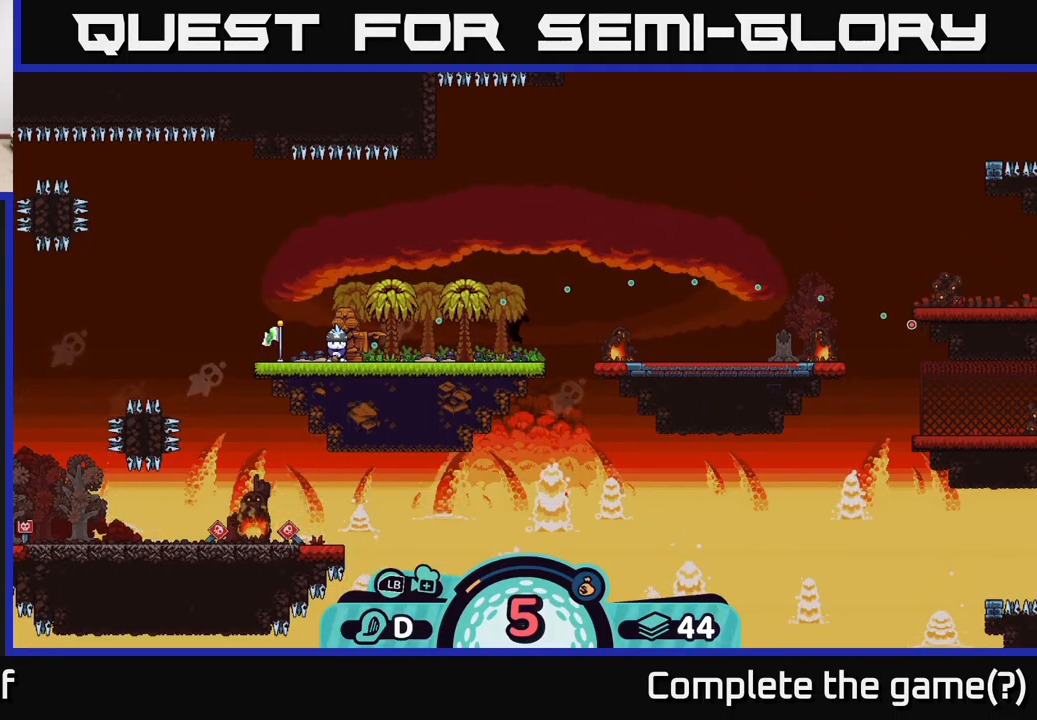
{"buttons": [], "left_stick": "center", "right_stick": "center", "events": []}
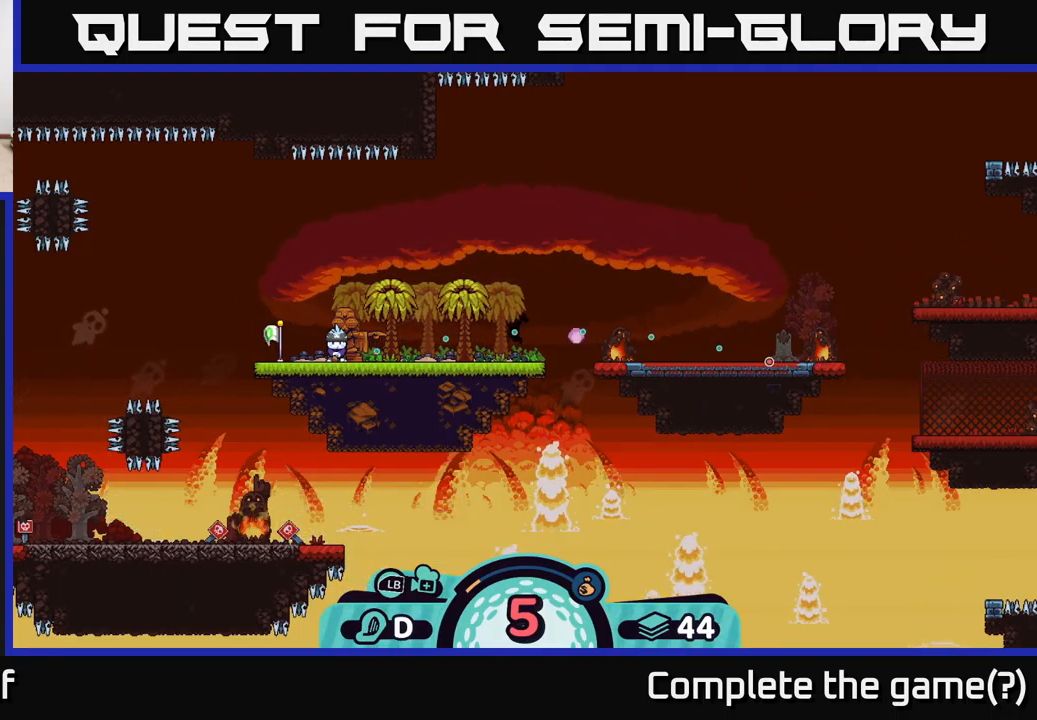
{"buttons": [], "left_stick": "center", "right_stick": "center", "events": []}
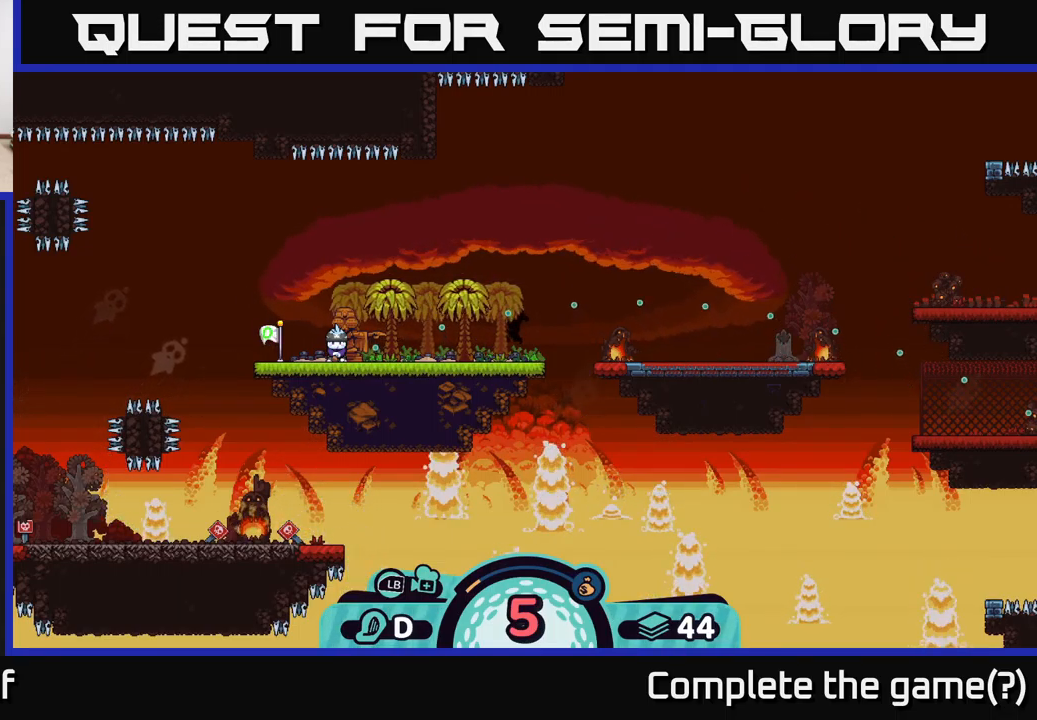
{"buttons": [], "left_stick": "center", "right_stick": "center", "events": []}
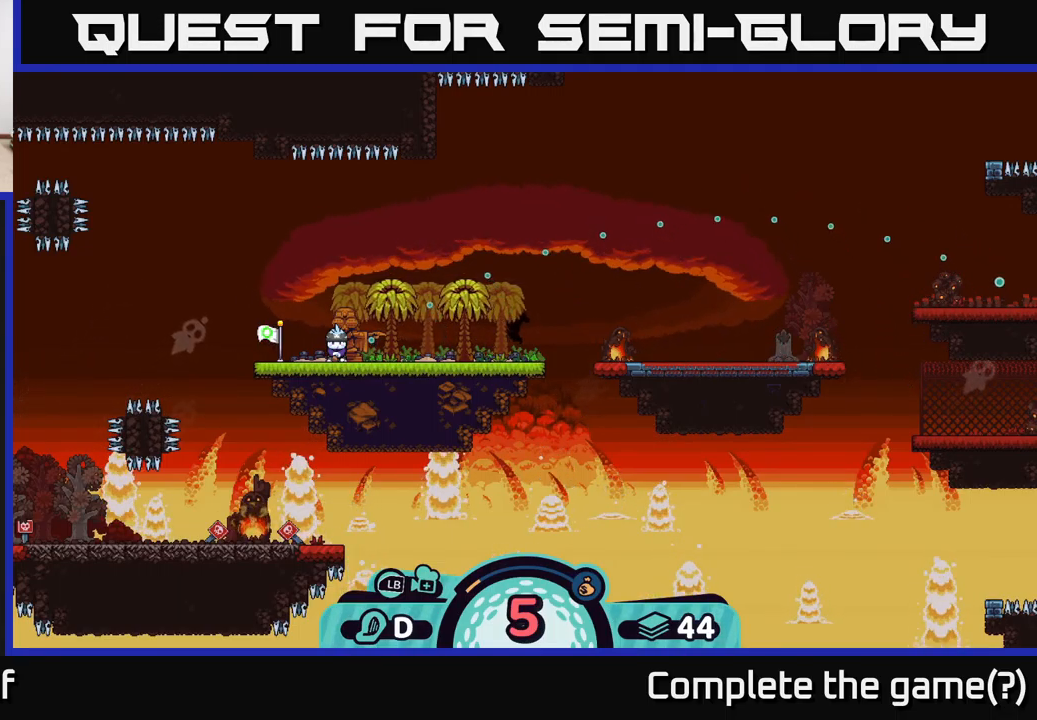
{"buttons": [], "left_stick": "center", "right_stick": "center", "events": []}
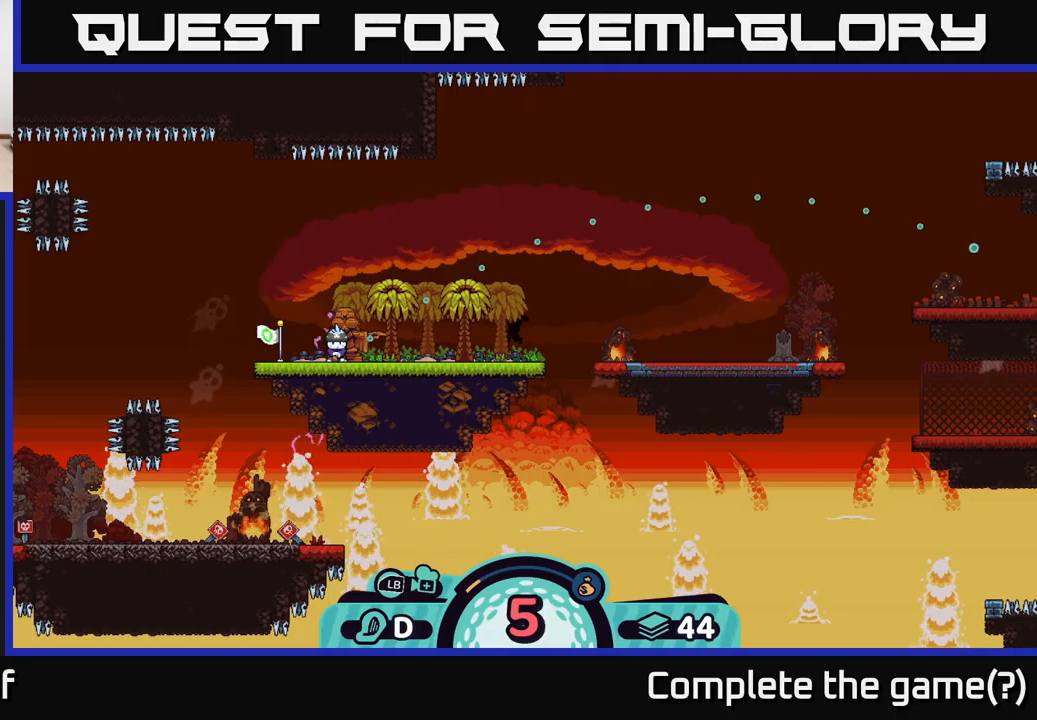
{"buttons": [], "left_stick": "right", "right_stick": "center", "events": [[83, "A", "down"], [183, "A", "up"], [300, "left_stick", "right"]]}
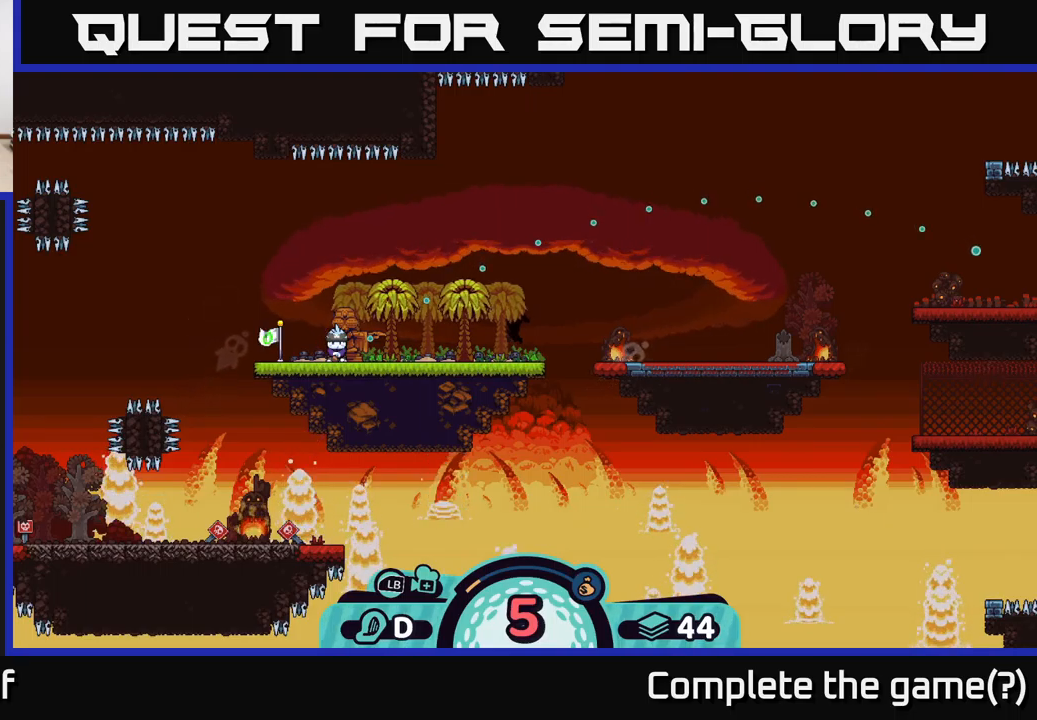
{"buttons": [], "left_stick": "right", "right_stick": "center", "events": []}
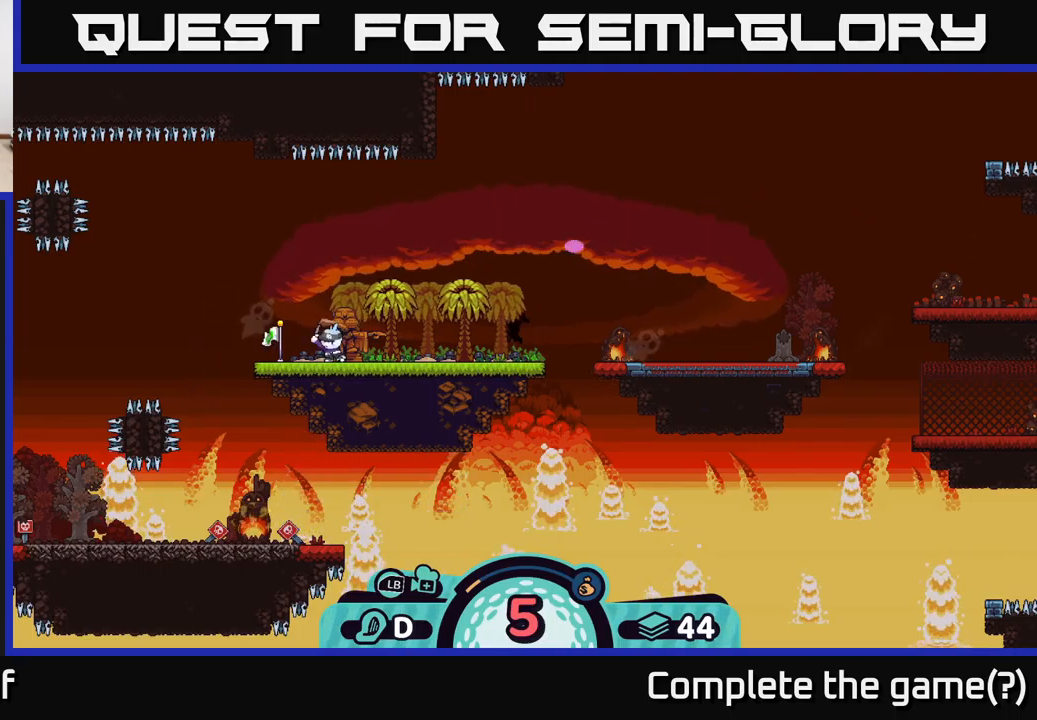
{"buttons": [], "left_stick": "right", "right_stick": "center", "events": []}
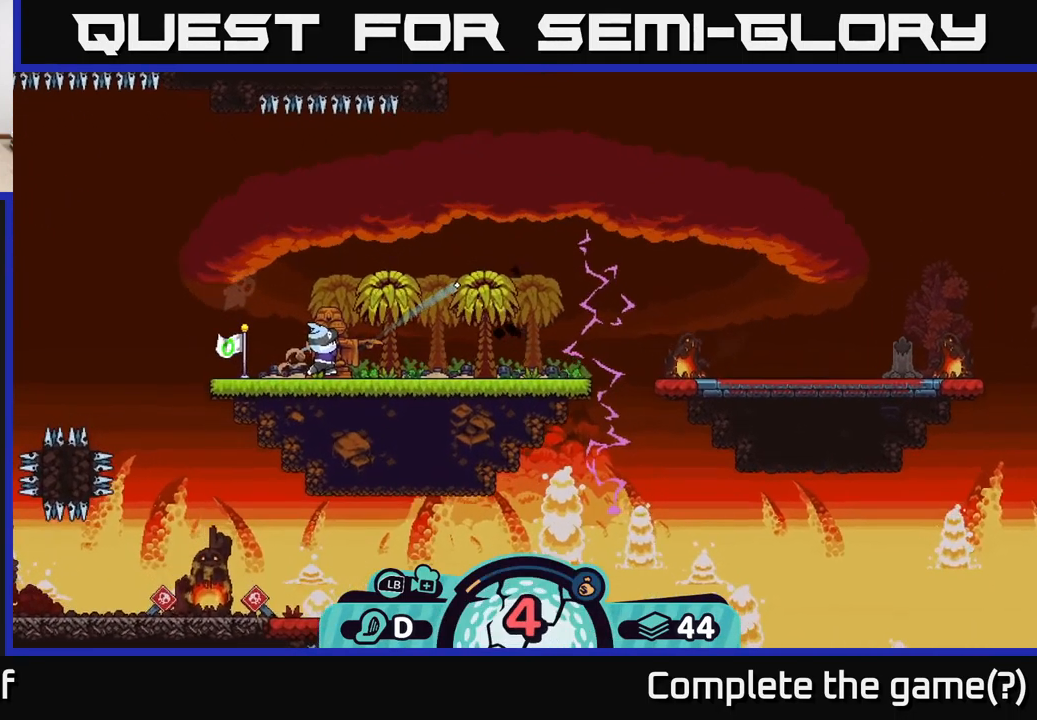
{"buttons": ["A"], "left_stick": "right", "right_stick": "center", "events": [[483, "A", "down"]]}
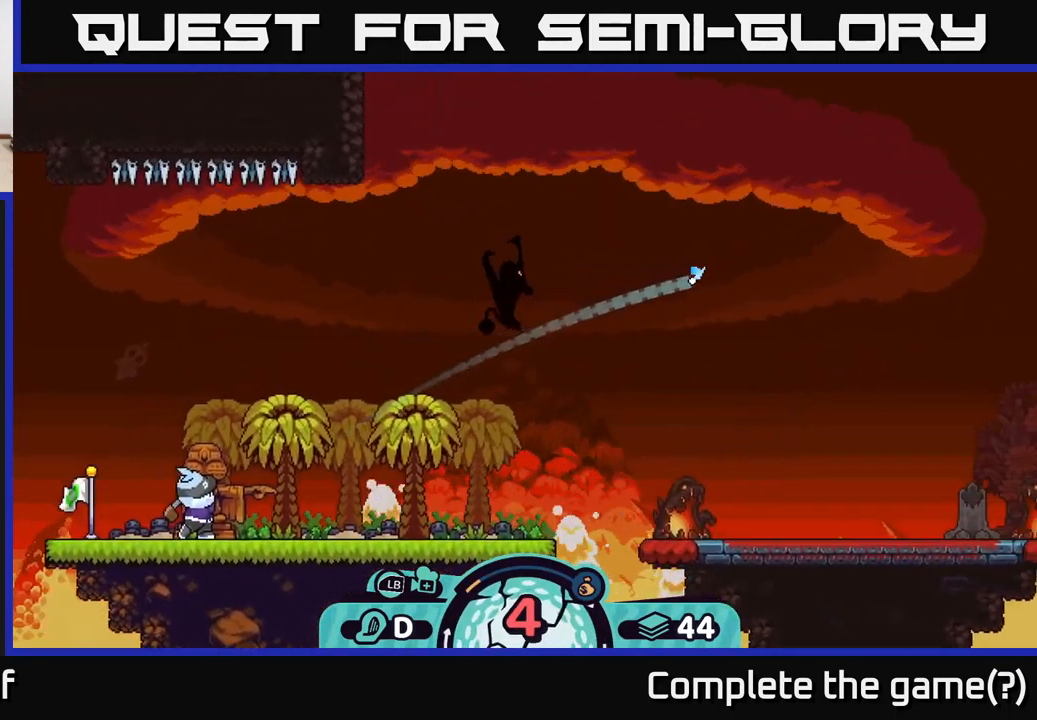
{"buttons": ["A"], "left_stick": "right", "right_stick": "center", "events": [[50, "A", "up"], [167, "A", "down"], [250, "A", "up"], [333, "A", "down"], [400, "A", "up"], [483, "A", "down"]]}
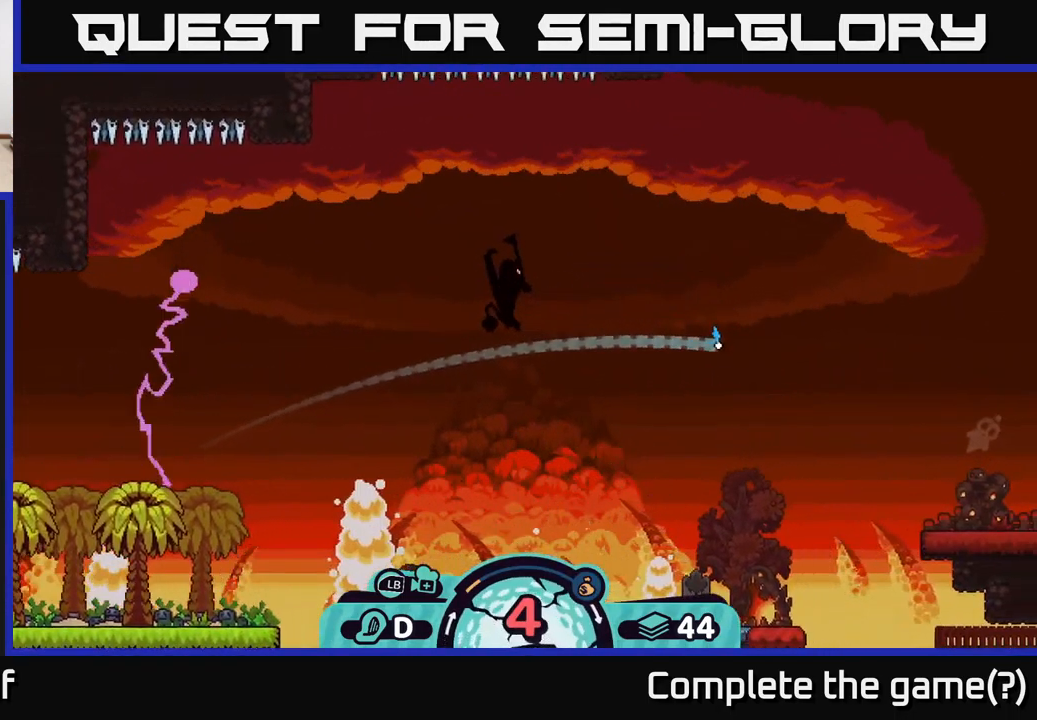
{"buttons": ["A"], "left_stick": "right", "right_stick": "center", "events": [[67, "A", "up"], [167, "A", "down"], [233, "A", "up"], [317, "A", "down"], [400, "A", "up"], [483, "A", "down"]]}
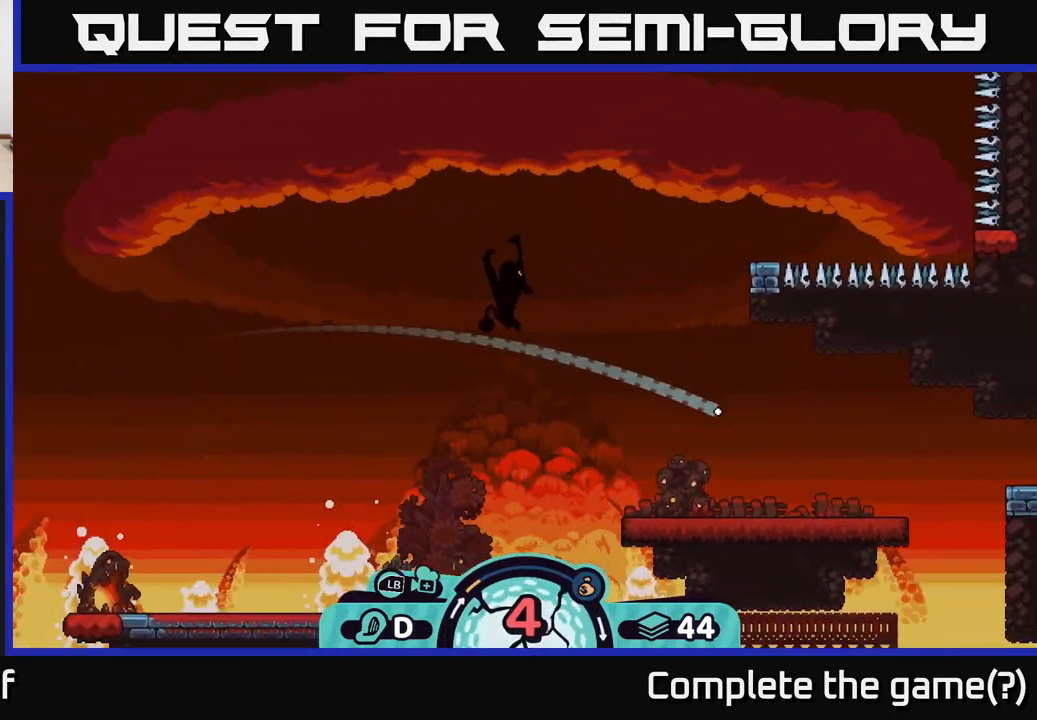
{"buttons": ["A"], "left_stick": "right", "right_stick": "center", "events": [[83, "A", "up"], [167, "A", "down"], [233, "A", "up"], [317, "A", "down"], [417, "A", "up"], [500, "A", "down"]]}
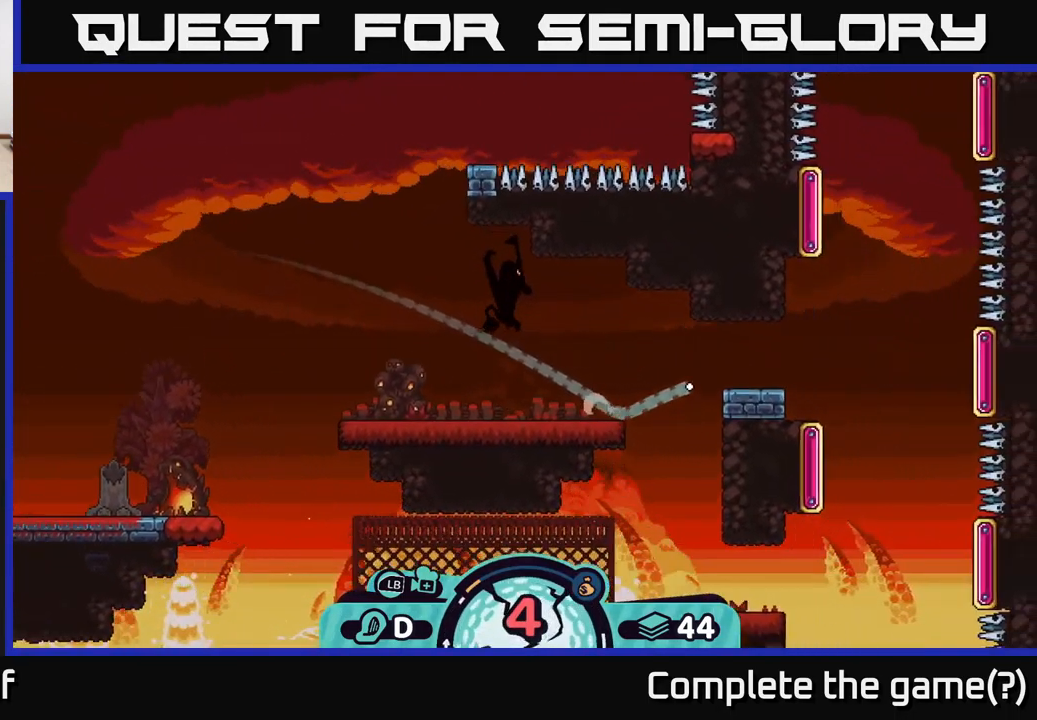
{"buttons": [], "left_stick": "right", "right_stick": "center", "events": [[100, "A", "up"], [183, "A", "down"], [283, "A", "up"]]}
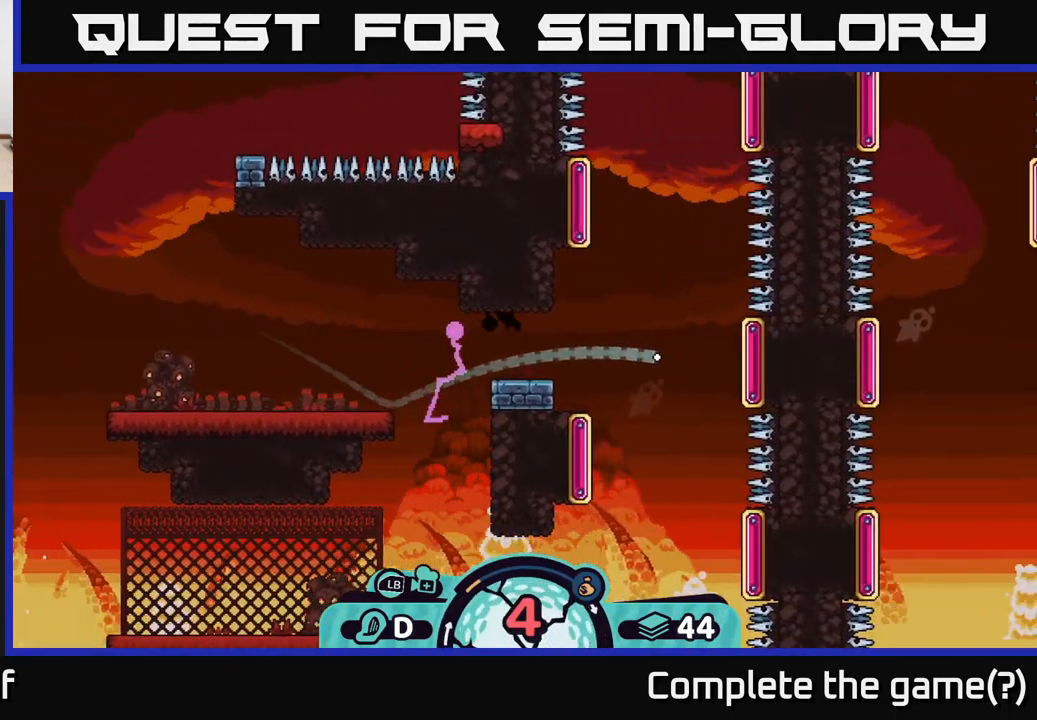
{"buttons": [], "left_stick": "right", "right_stick": "center", "events": []}
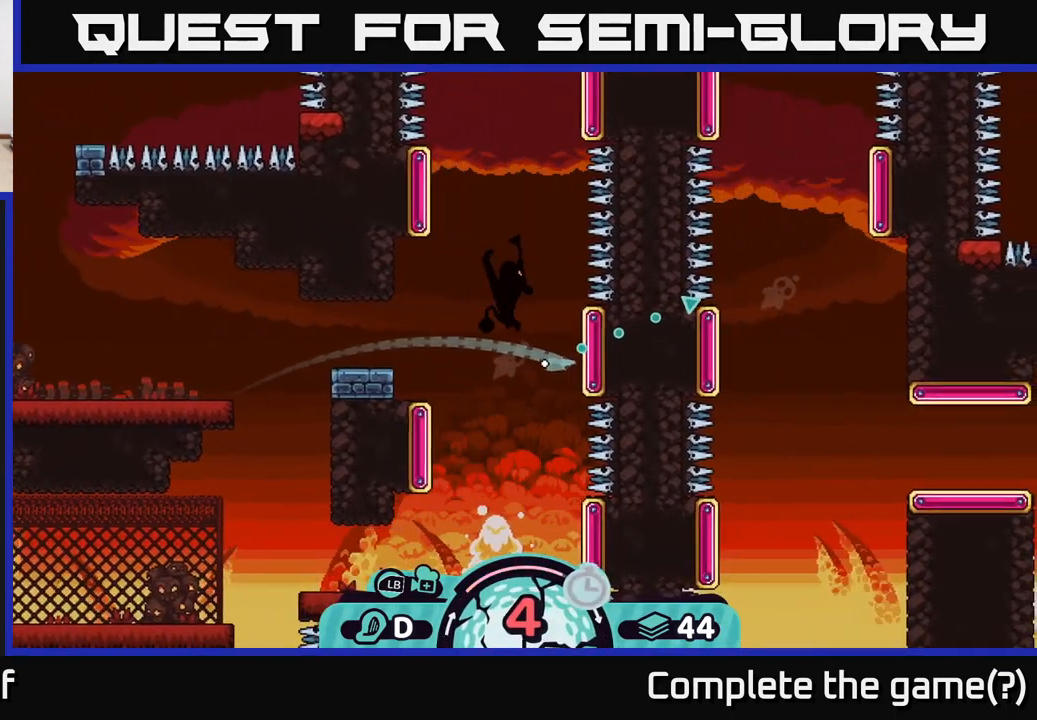
{"buttons": [], "left_stick": "down", "right_stick": "center", "events": [[200, "left_stick", "down"]]}
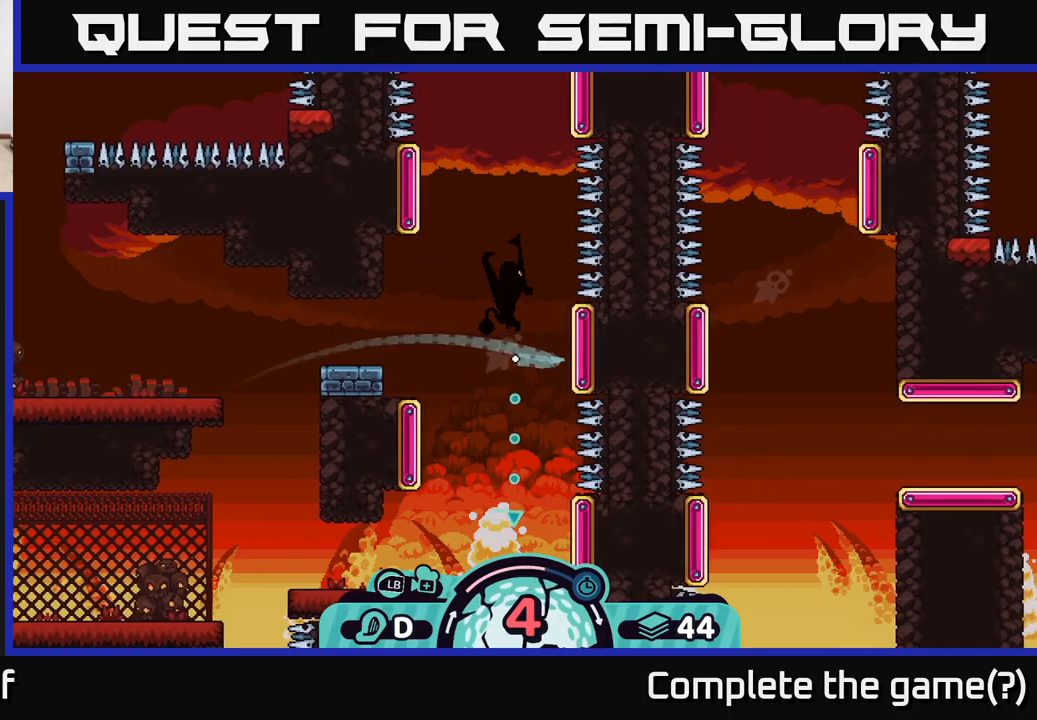
{"buttons": [], "left_stick": "down-right", "right_stick": "center", "events": [[150, "left_stick", "down-right"]]}
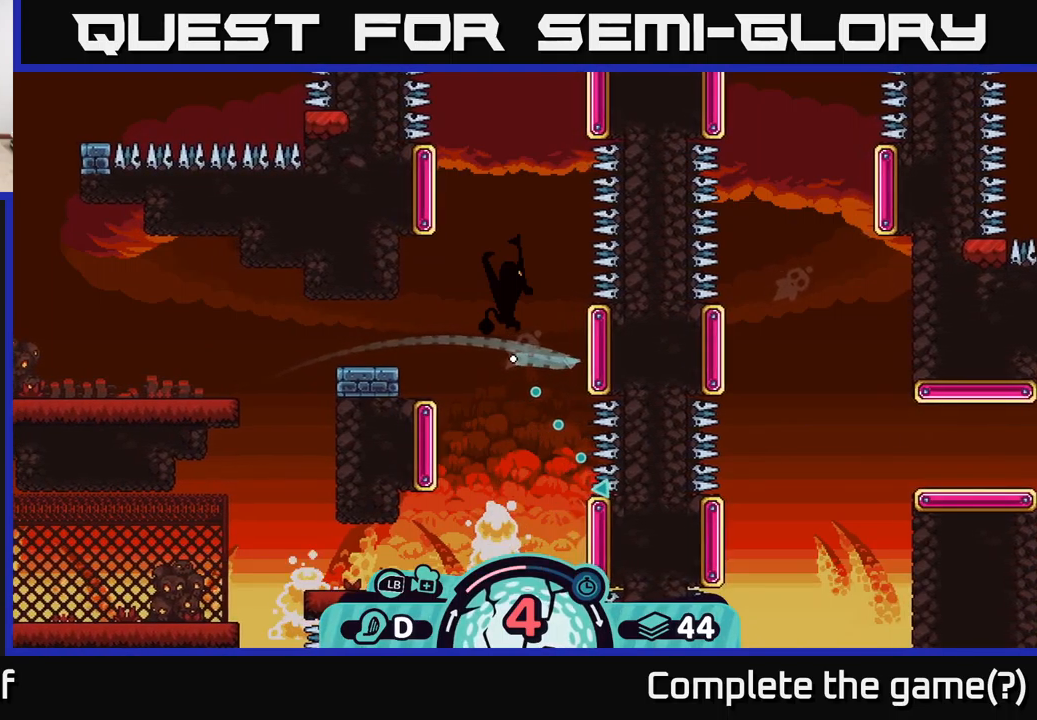
{"buttons": [], "left_stick": "down-right", "right_stick": "center", "events": []}
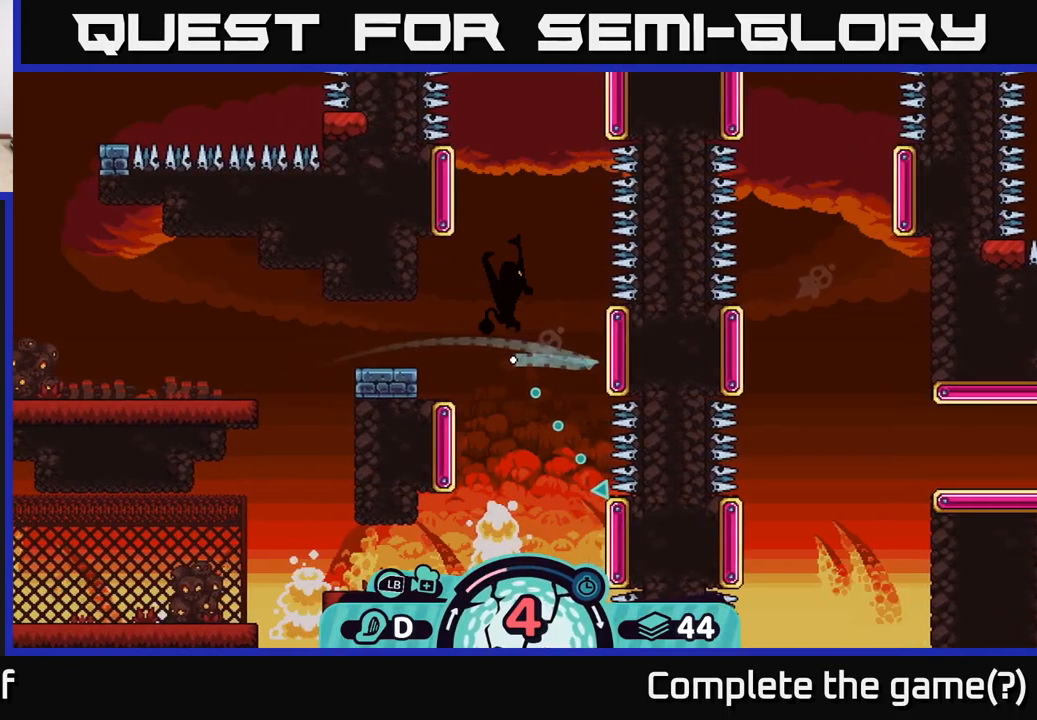
{"buttons": [], "left_stick": "down-right", "right_stick": "center", "events": []}
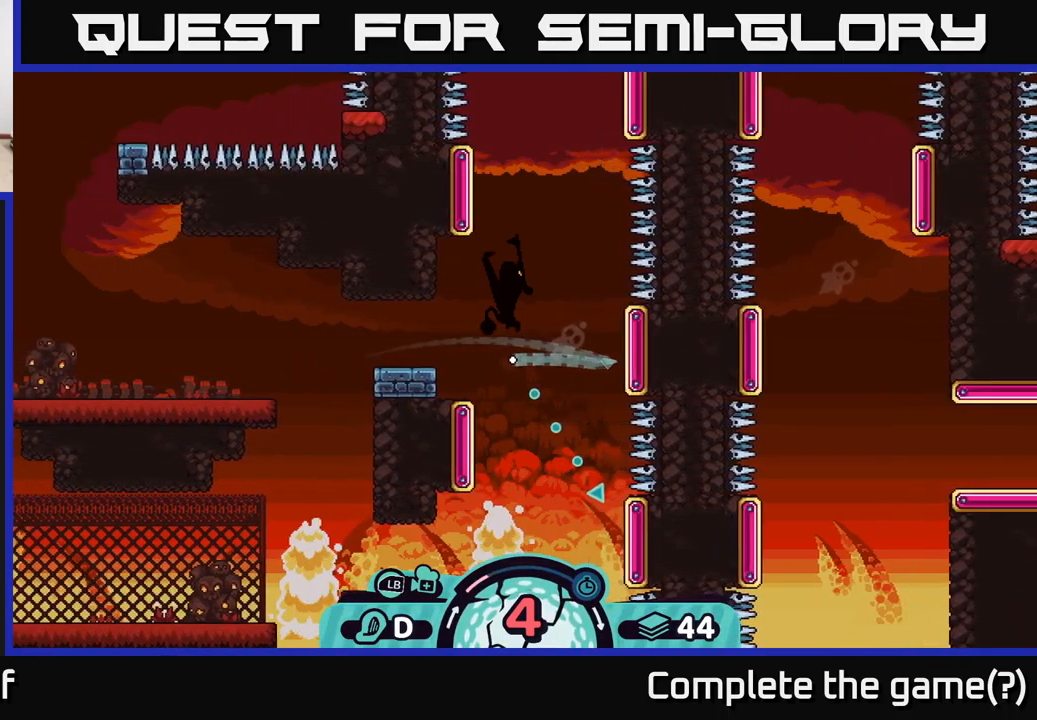
{"buttons": [], "left_stick": "down-right", "right_stick": "center", "events": []}
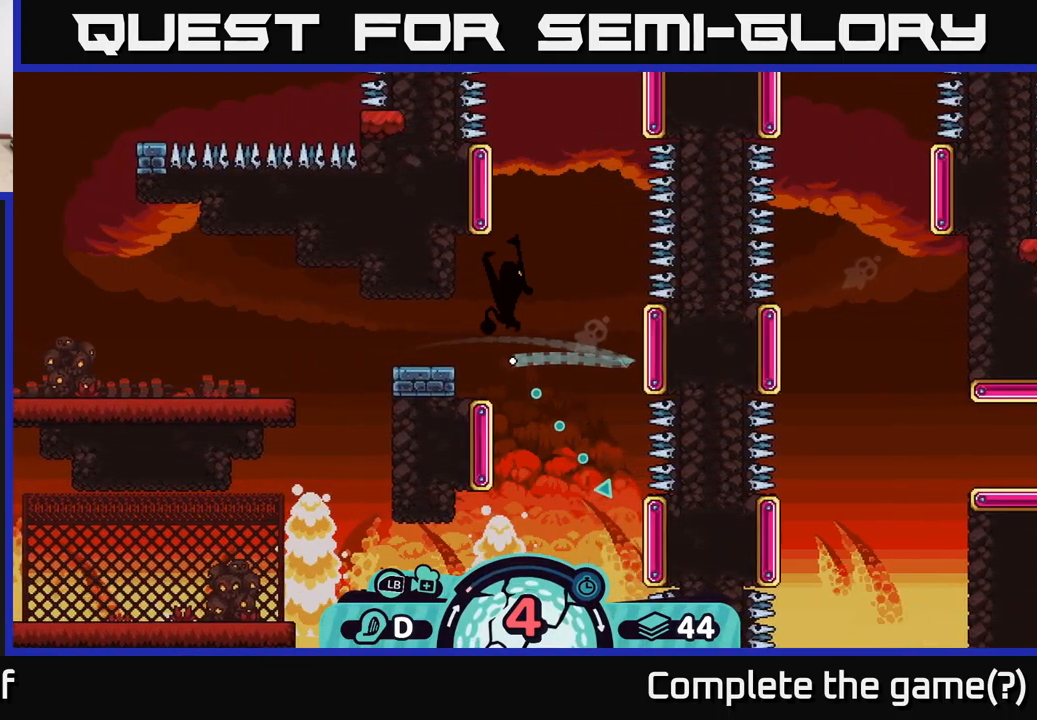
{"buttons": [], "left_stick": "down-right", "right_stick": "center", "events": []}
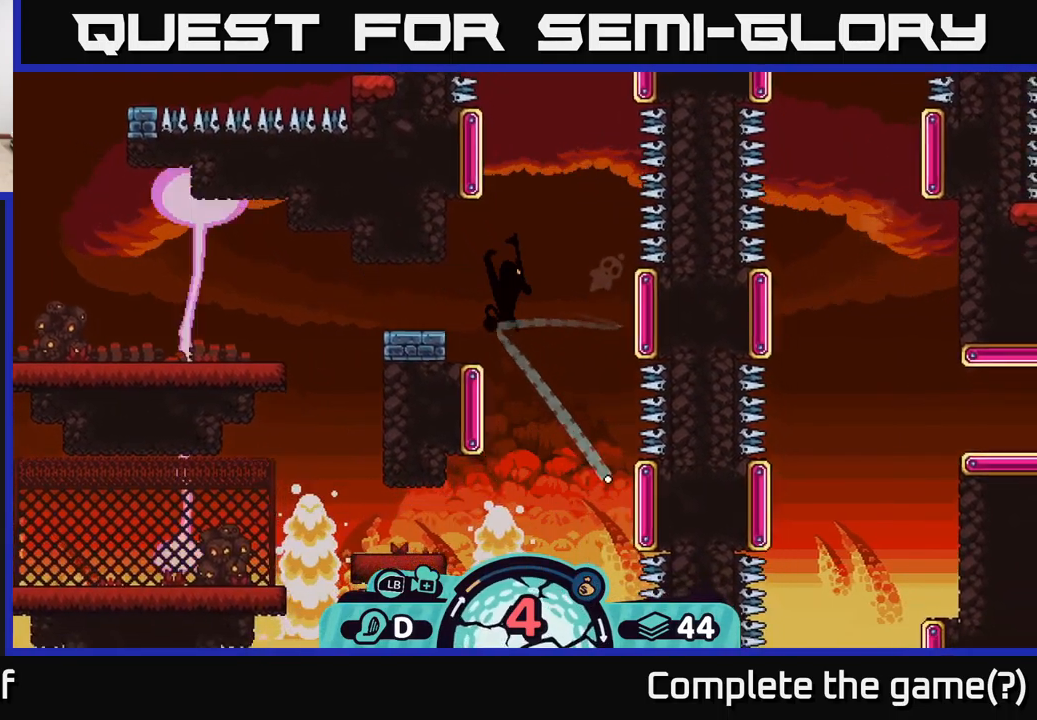
{"buttons": [], "left_stick": "down", "right_stick": "center", "events": [[234, "left_stick", "down"]]}
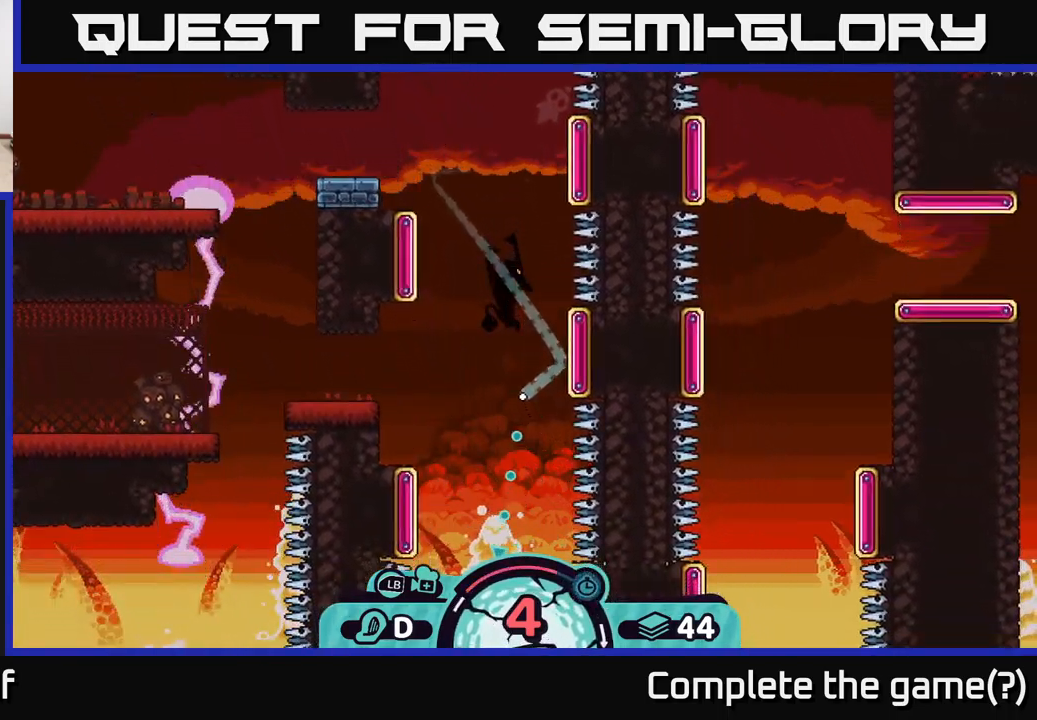
{"buttons": [], "left_stick": "down", "right_stick": "center", "events": []}
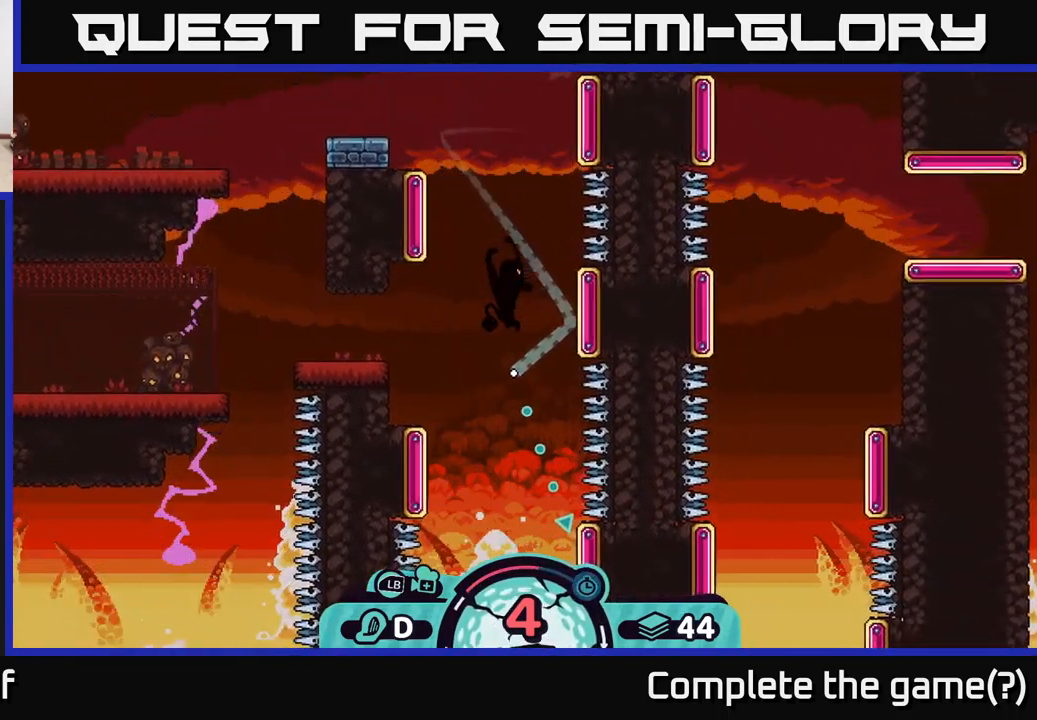
{"buttons": [], "left_stick": "down-right", "right_stick": "center", "events": [[200, "left_stick", "down-right"]]}
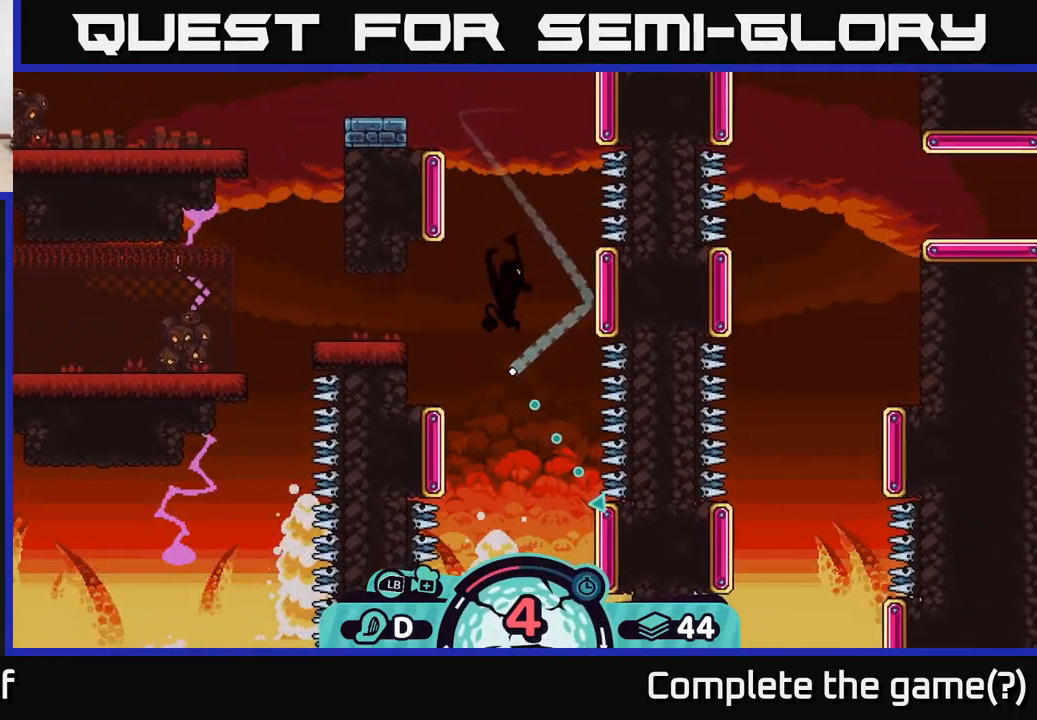
{"buttons": [], "left_stick": "down-right", "right_stick": "center", "events": []}
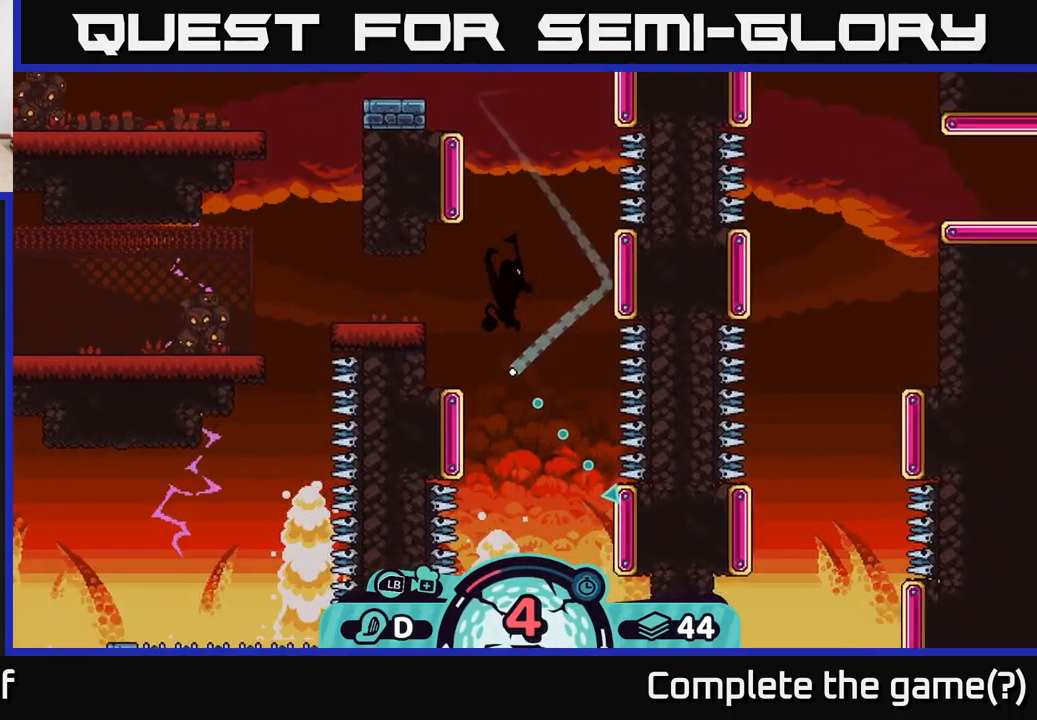
{"buttons": [], "left_stick": "down-right", "right_stick": "center", "events": []}
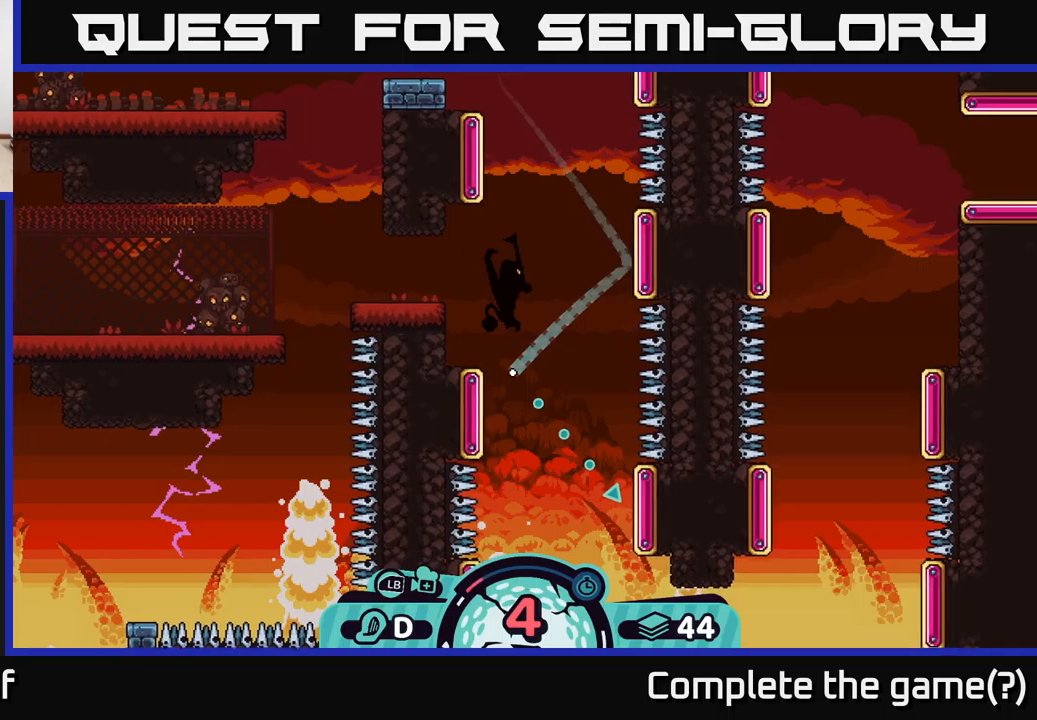
{"buttons": [], "left_stick": "down-right", "right_stick": "center", "events": []}
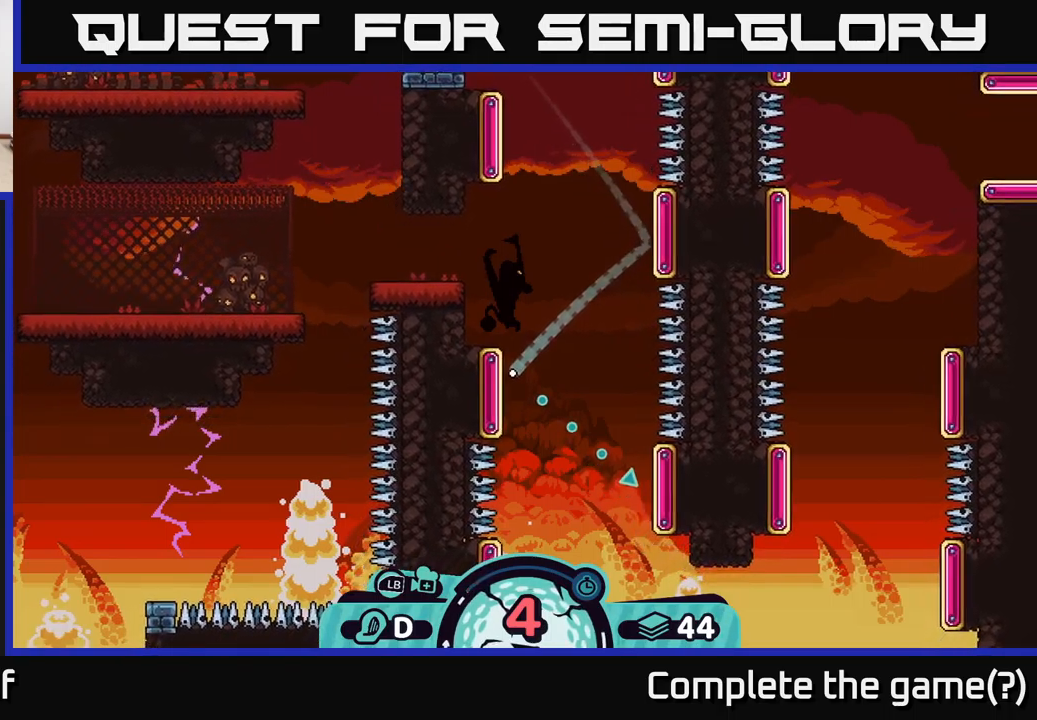
{"buttons": [], "left_stick": "down-right", "right_stick": "center", "events": []}
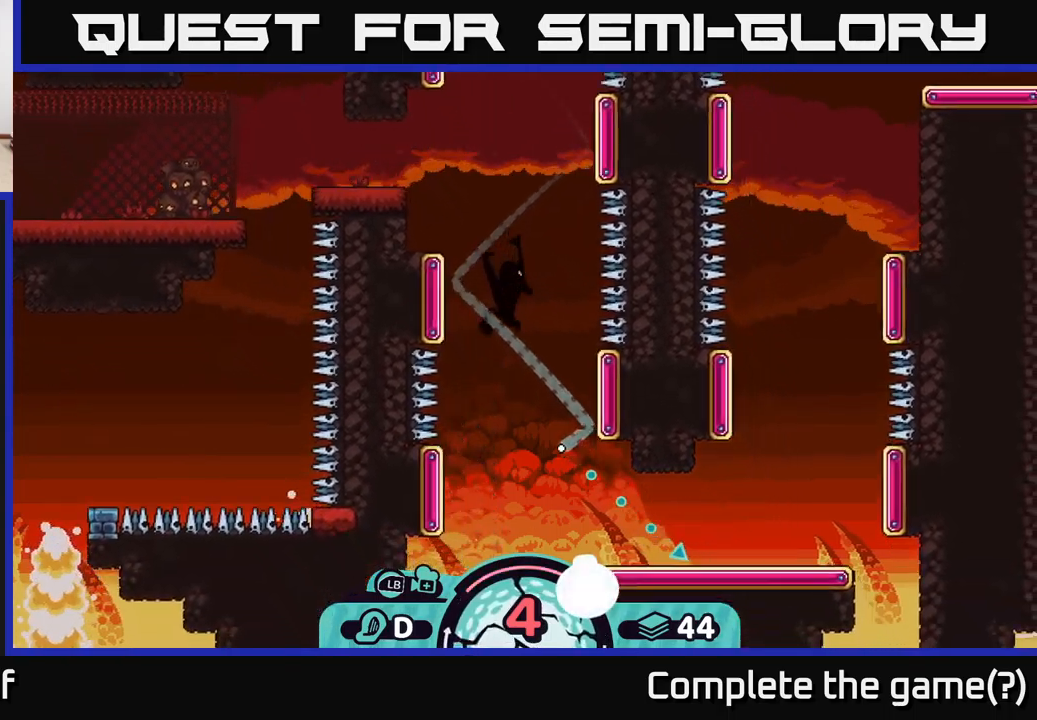
{"buttons": [], "left_stick": "down-right", "right_stick": "center", "events": []}
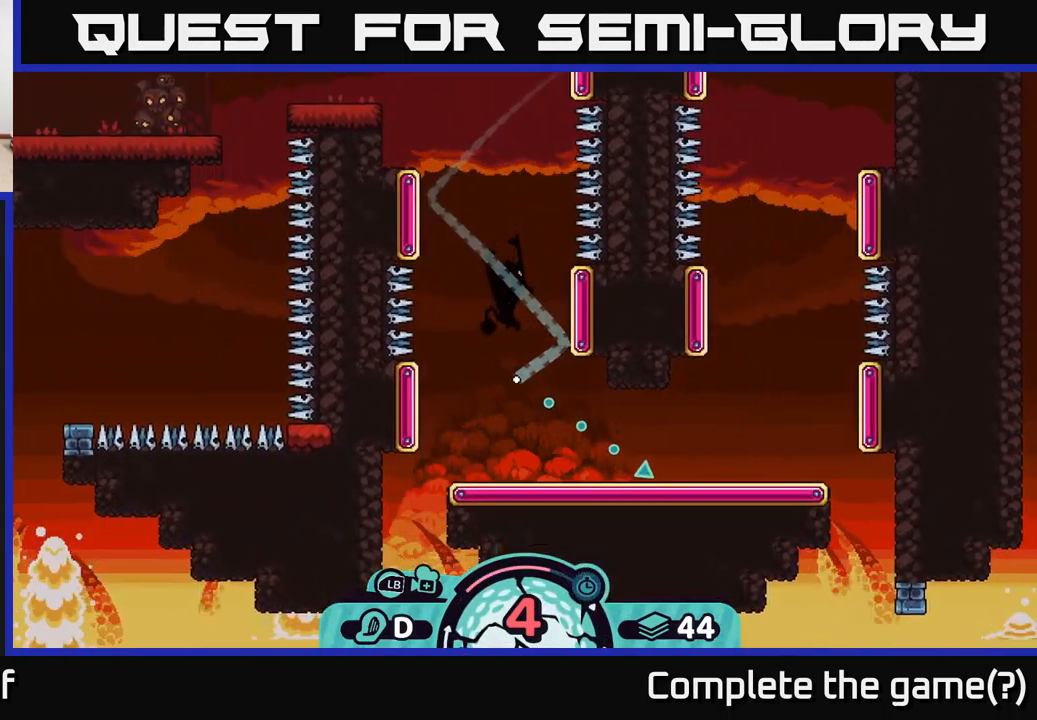
{"buttons": [], "left_stick": "right", "right_stick": "center", "events": [[500, "left_stick", "right"]]}
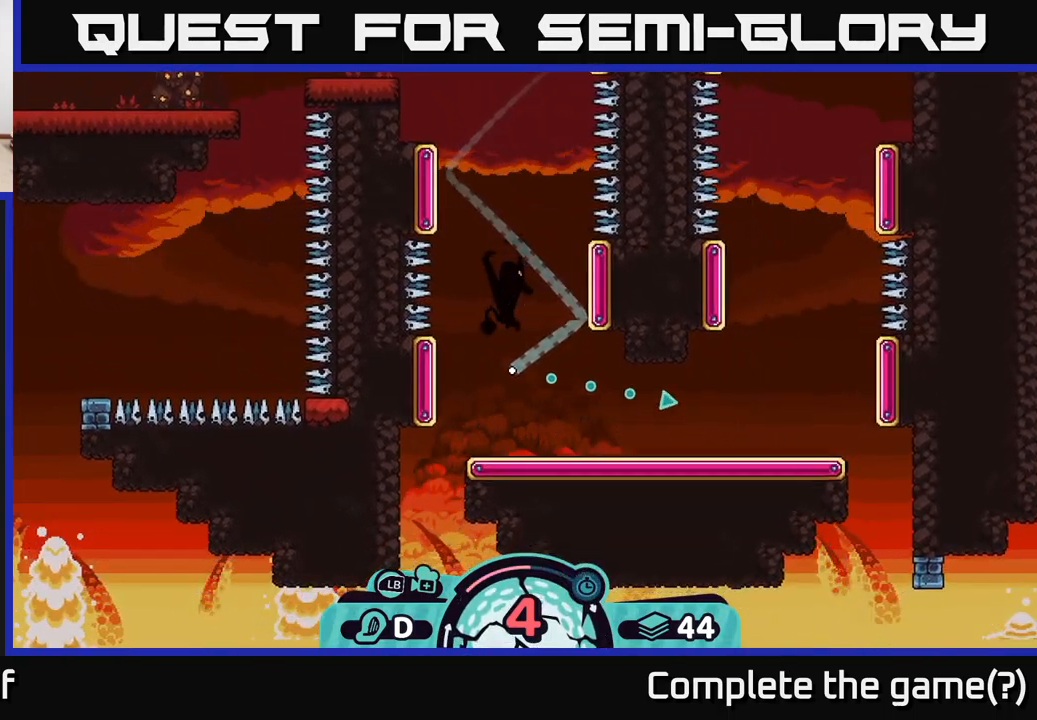
{"buttons": [], "left_stick": "right", "right_stick": "center", "events": []}